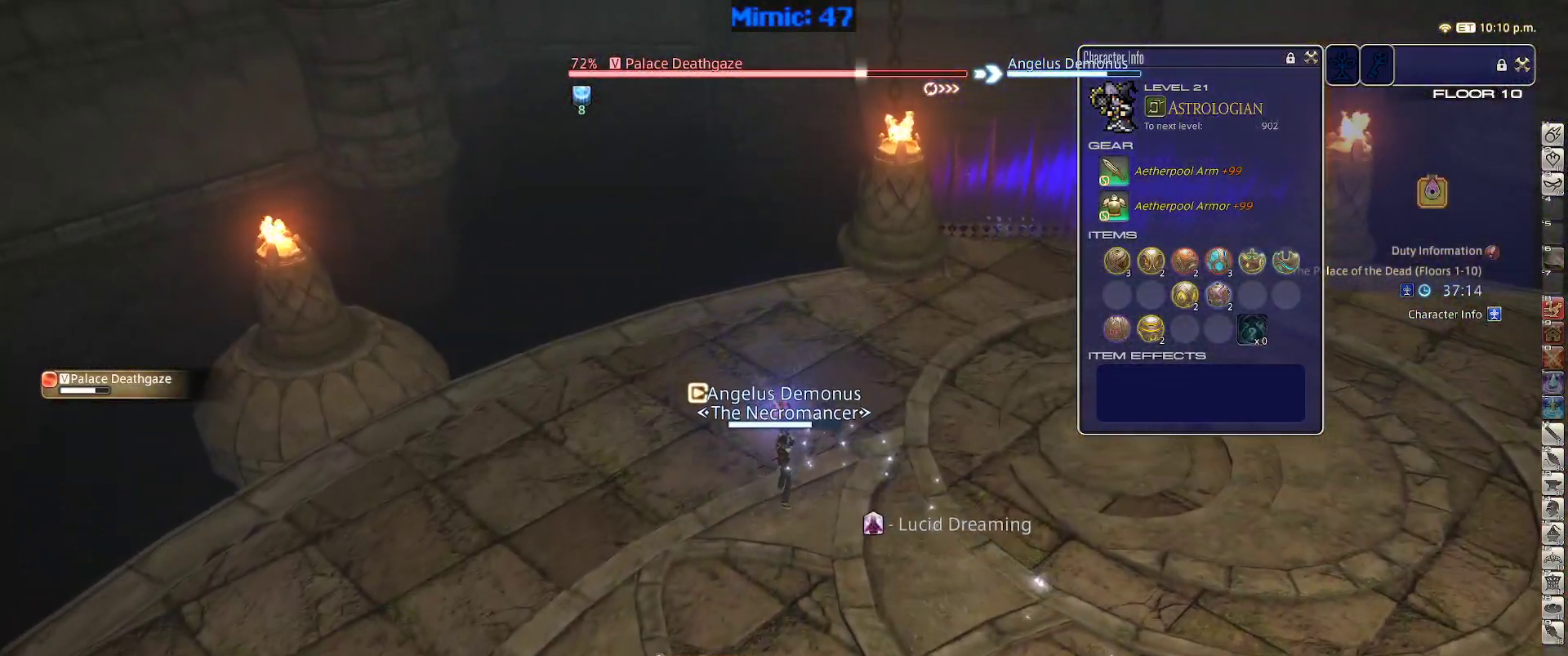
Gameplay with keyboard; each line is a JSON object with the keys held at the frame after it. "events" lists presses ("down") and releases ("up") of ".", "/", "0", "1", "2", "3", "4", "5", "6", "7", "8", "9", "a", "alt_l", "alt_r", "b", "backslash", "backspace", "c", "caps_lock", "comma", "ctrl_l", "ctrl_r", "d", "down", "e", "equals", "escape", "f", "f1", "f10", "f11", "f12", "f2", "f3", "f4", "f5", "f6", "f7", "f8", "f9", "g", "h", "i", "j", "k", "l", "lbracket", "left", "m", "minus", "n", "o", "p", "q", "quote", "r", "rbracket", "return", "right", "s", "semicolon", "shift_l", "shift_r", "space", "super", "t", "tab", "tilde", "u", "up", "v", "w", "x", "y" and "z" between this image and that frame as [ms after this image, input, new state], when the widget could be followed in between. No other keys are recorded. Mouse input is not recorded.
{"keys": ["1", "rbracket"], "events": [[117, "rbracket", "down"], [117, "w", "up"], [167, "1", "down"], [167, "minus", "down"], [217, "1", "up"], [267, "1", "down"], [267, "minus", "up"], [367, "1", "up"], [400, "1", "down"]]}
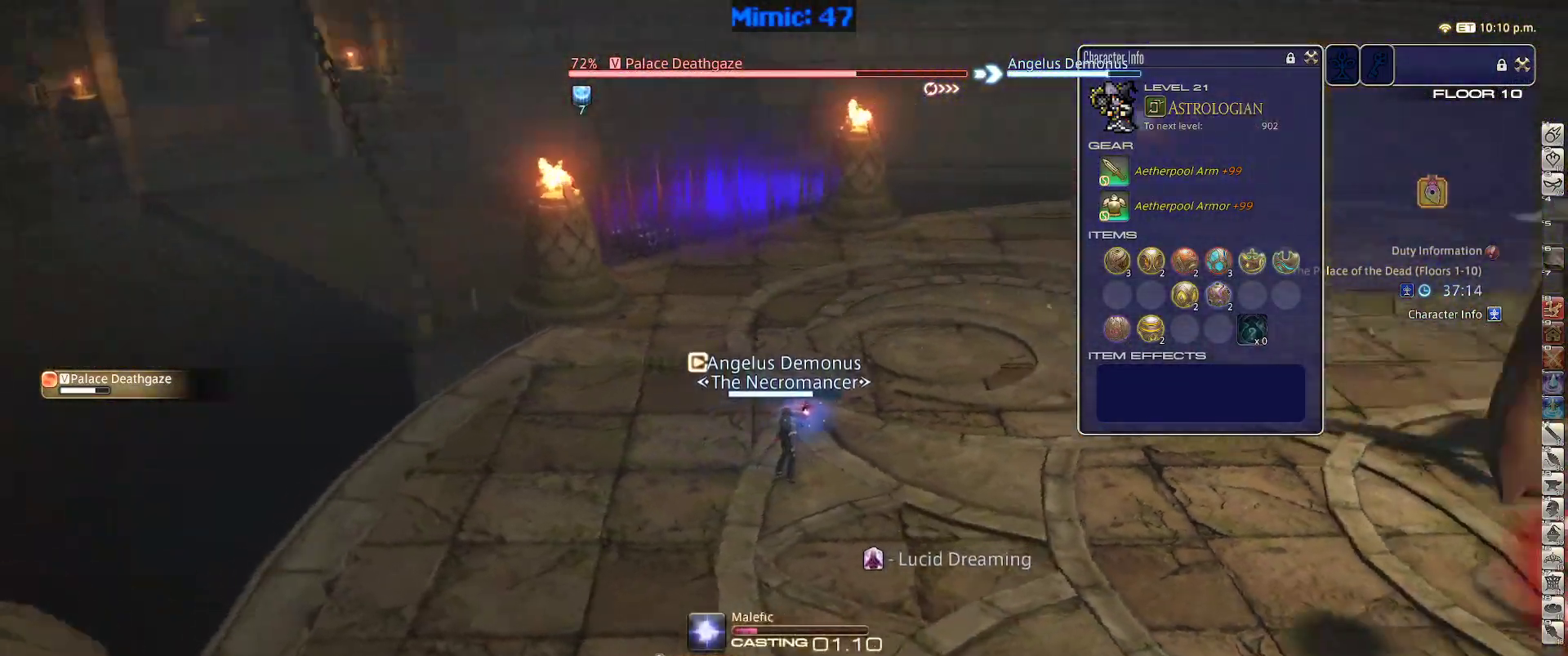
{"keys": ["rbracket"], "events": [[100, "1", "up"]]}
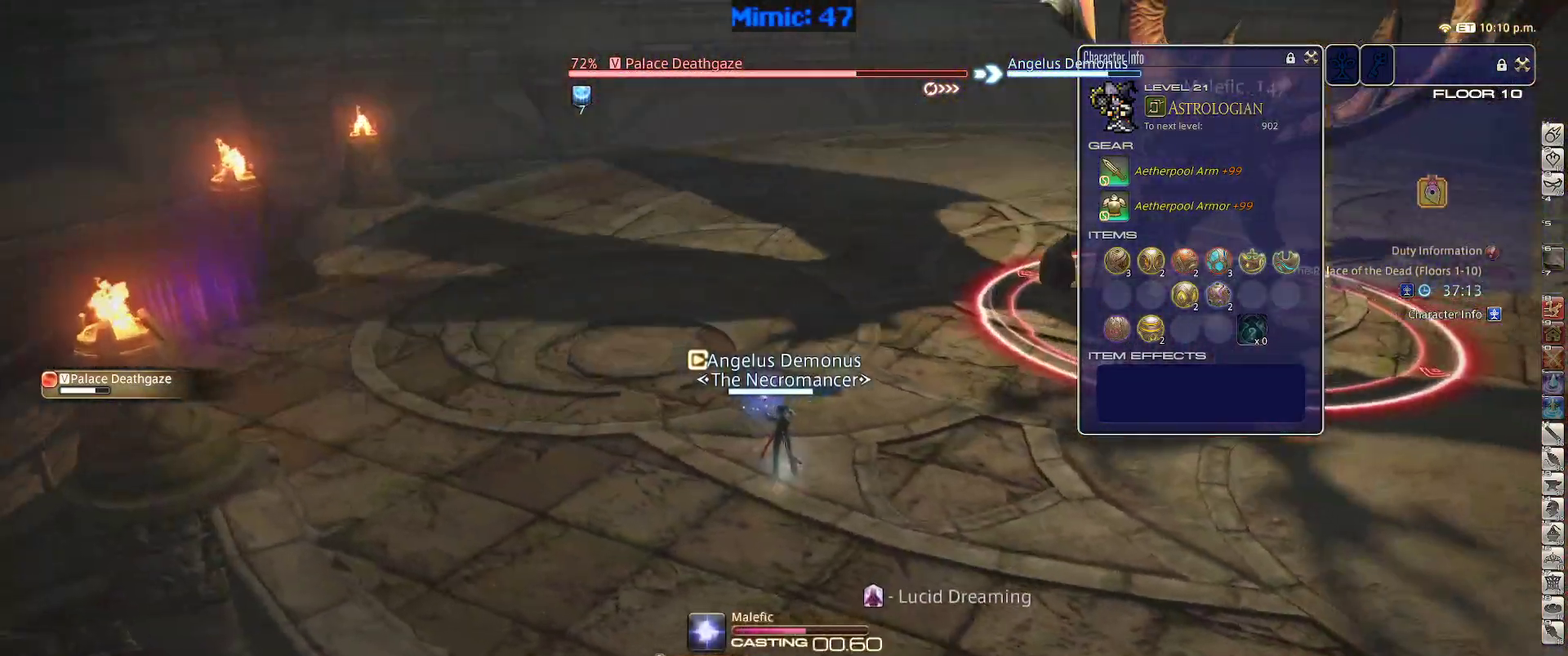
{"keys": ["a", "p"], "events": [[200, "p", "down"], [200, "rbracket", "up"], [483, "a", "down"]]}
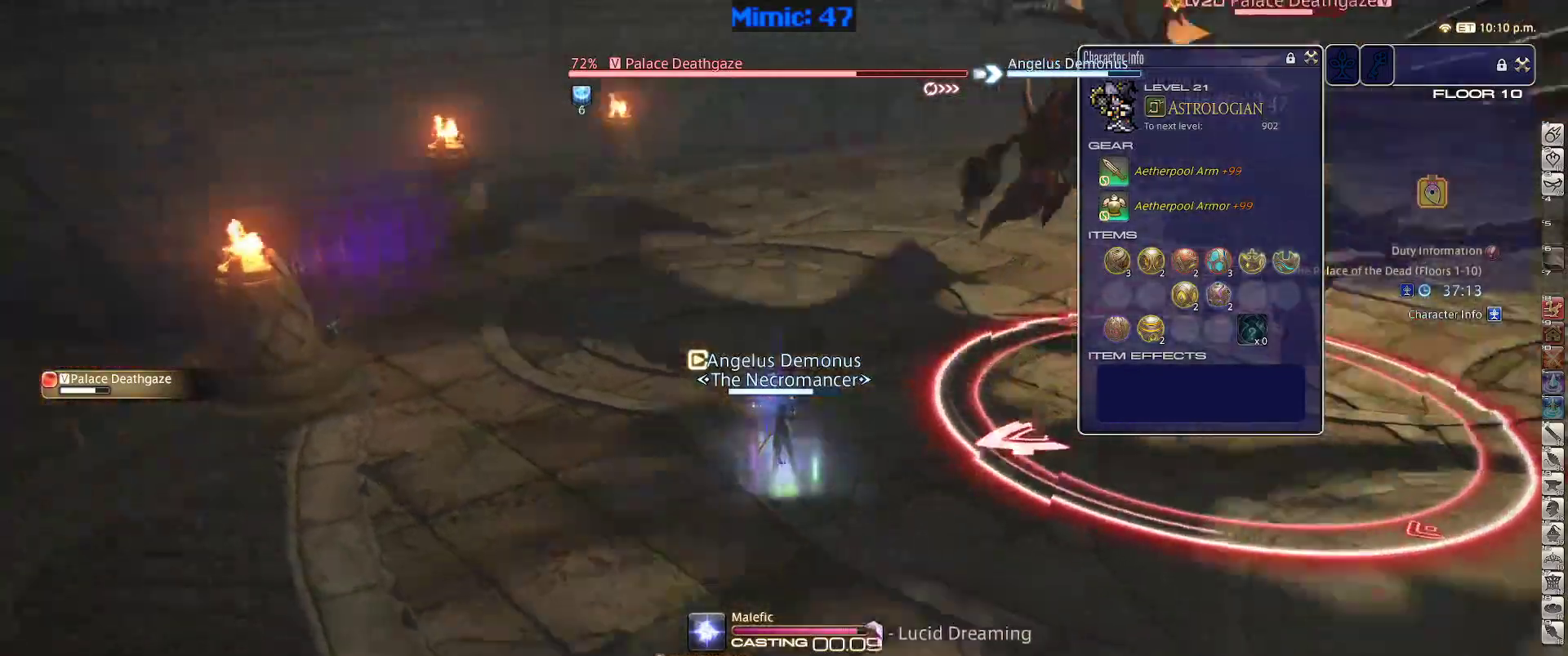
{"keys": ["w"], "events": [[33, "w", "down"], [317, "p", "up"], [367, "a", "up"]]}
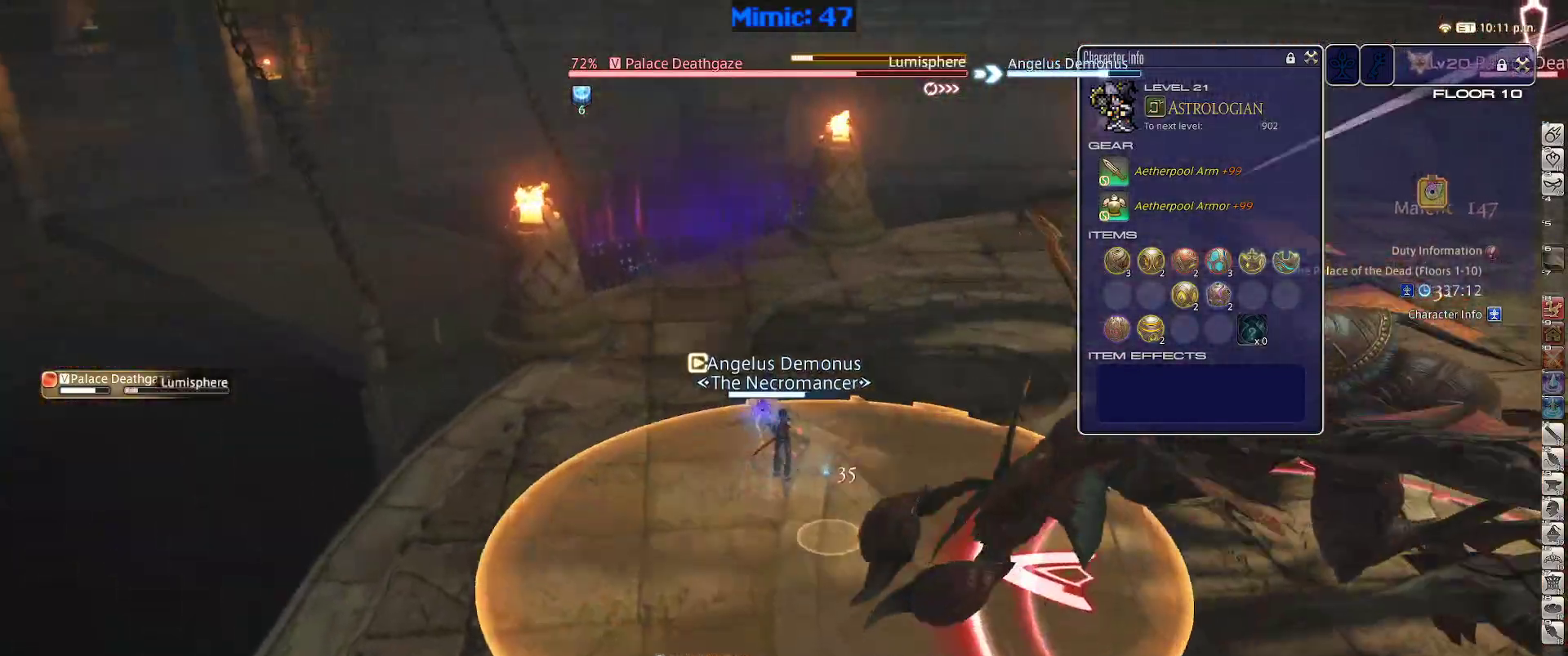
{"keys": ["w"], "events": []}
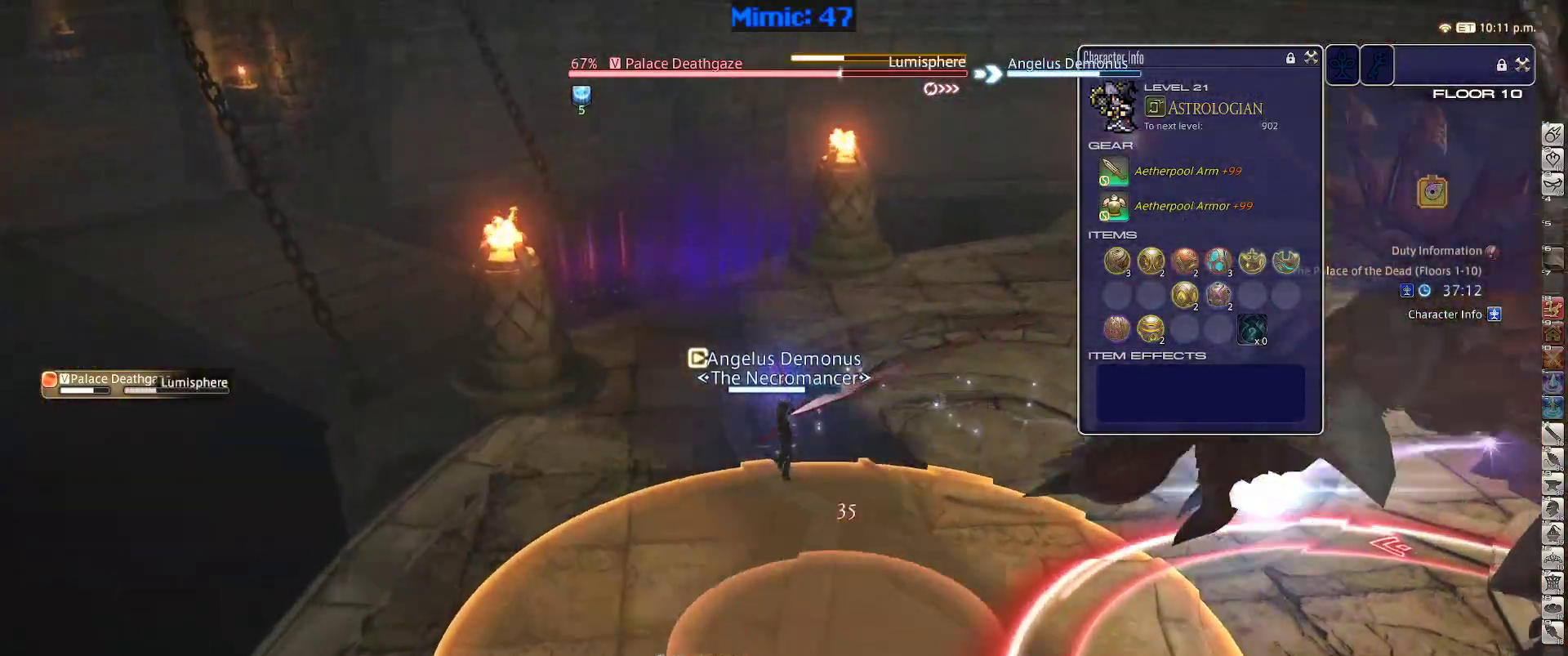
{"keys": ["1", "rbracket"], "events": [[67, "lbracket", "down"], [117, "lbracket", "up"], [350, "1", "down"], [350, "rbracket", "down"], [350, "w", "up"], [433, "1", "up"], [483, "1", "down"]]}
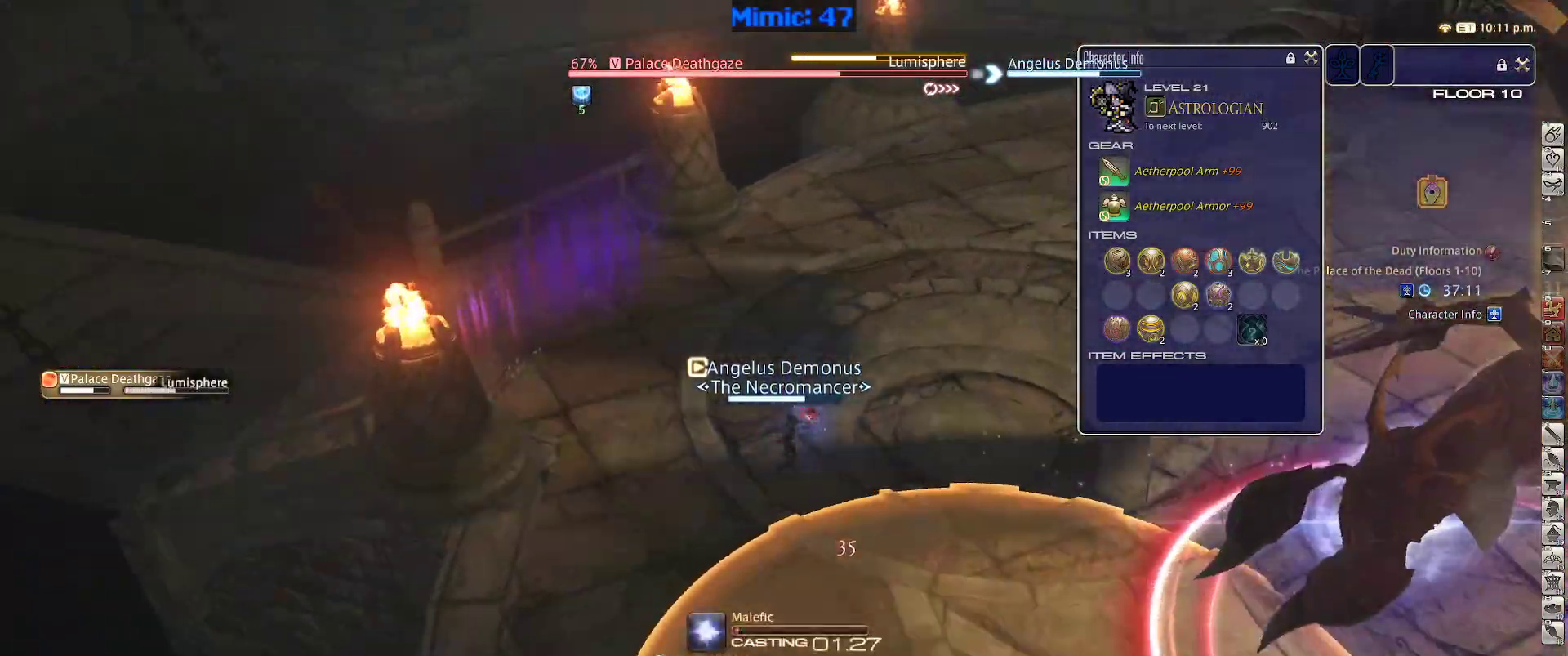
{"keys": ["minus", "rbracket"], "events": [[33, "1", "up"], [83, "1", "down"], [267, "1", "up"], [500, "minus", "down"]]}
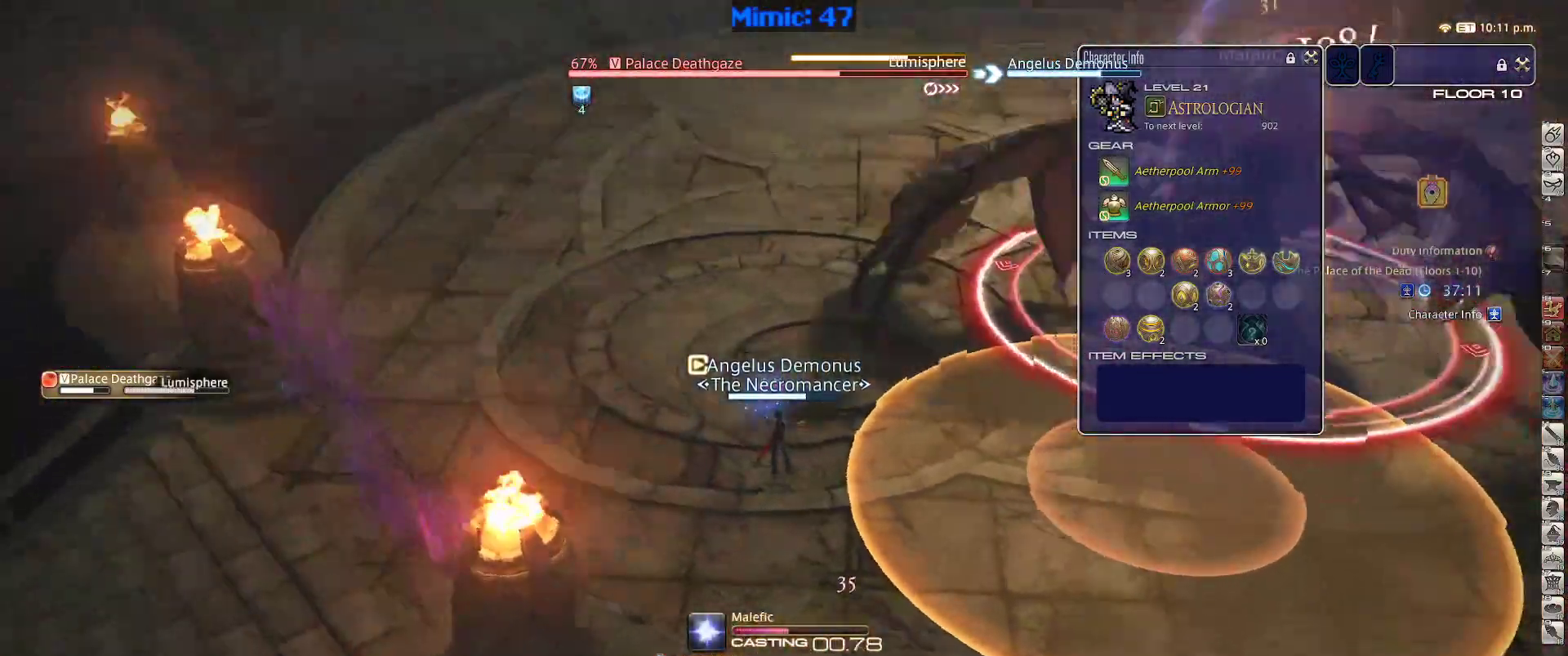
{"keys": ["p"], "events": [[50, "minus", "up"], [183, "rbracket", "up"], [233, "p", "down"]]}
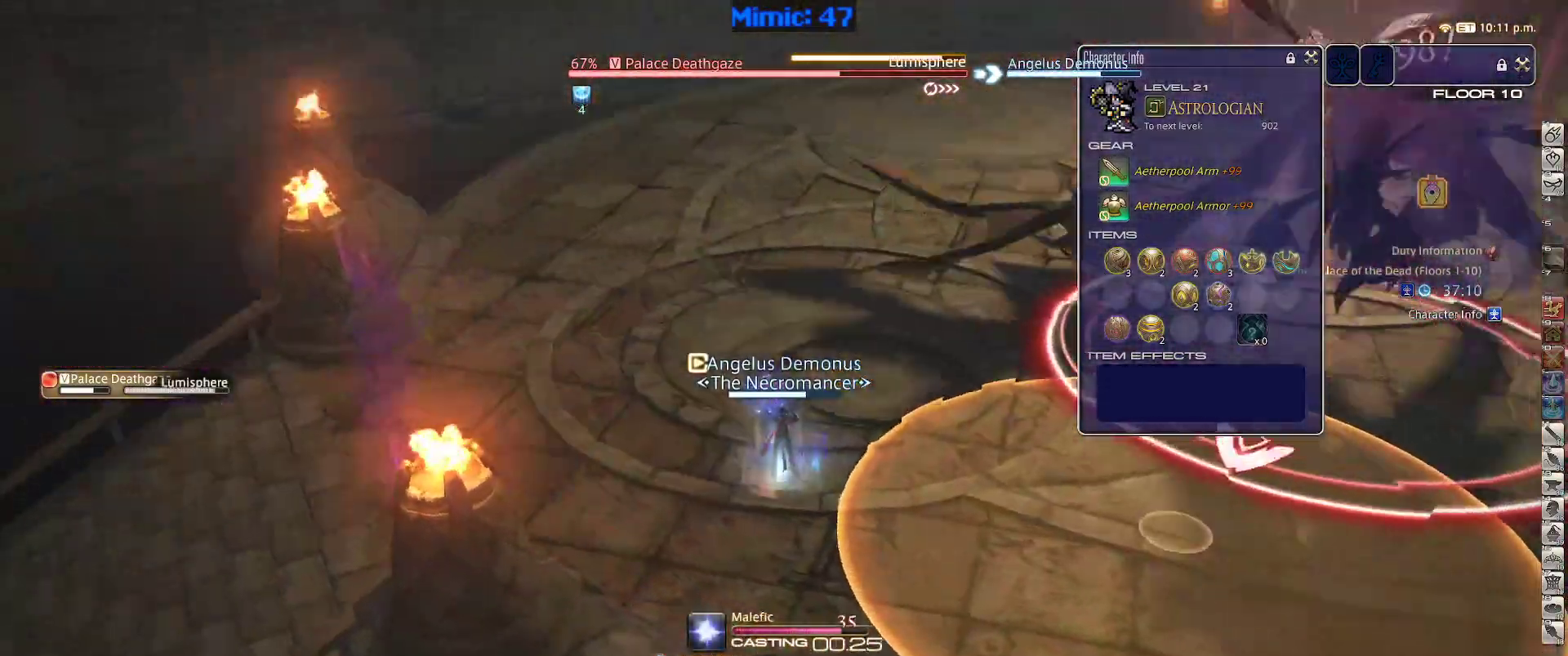
{"keys": ["p", "w"], "events": [[100, "w", "down"]]}
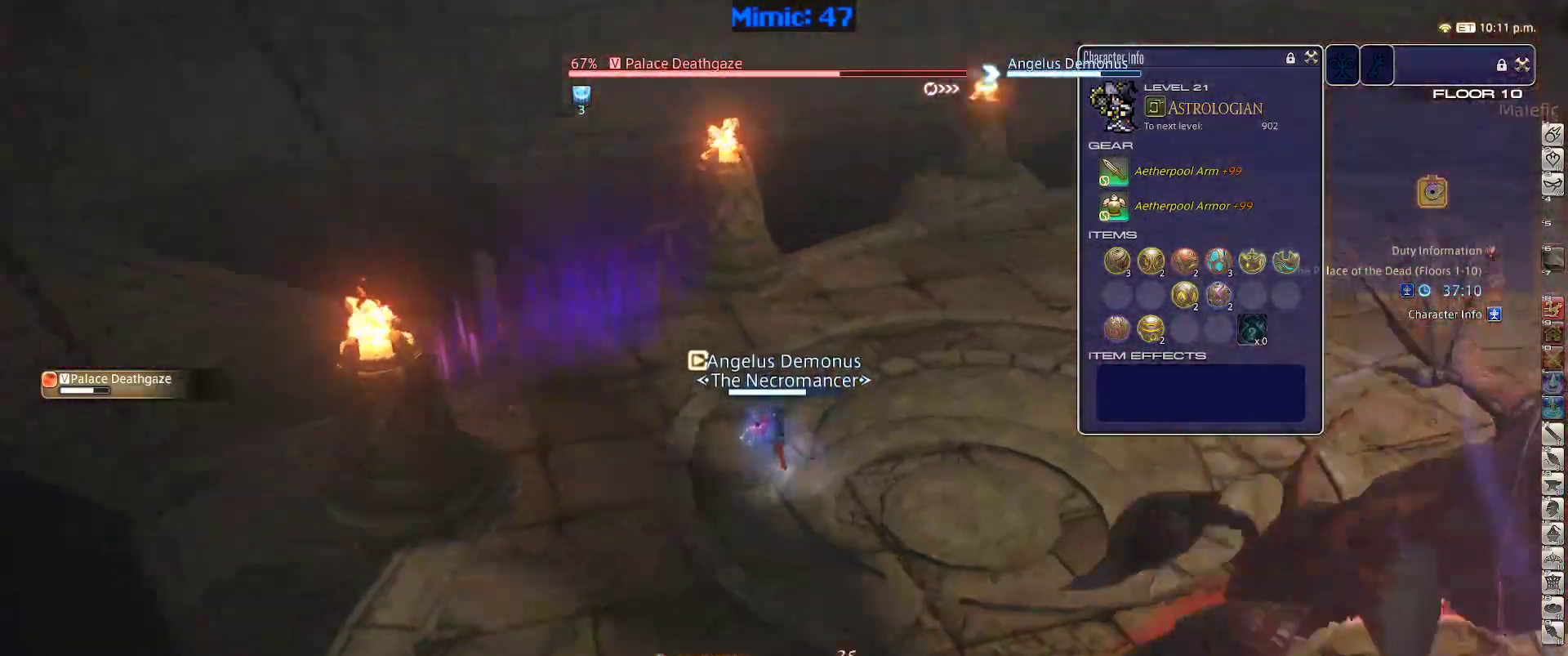
{"keys": ["w"], "events": [[83, "d", "down"], [83, "p", "up"], [167, "space", "down"], [267, "space", "up"], [317, "d", "up"]]}
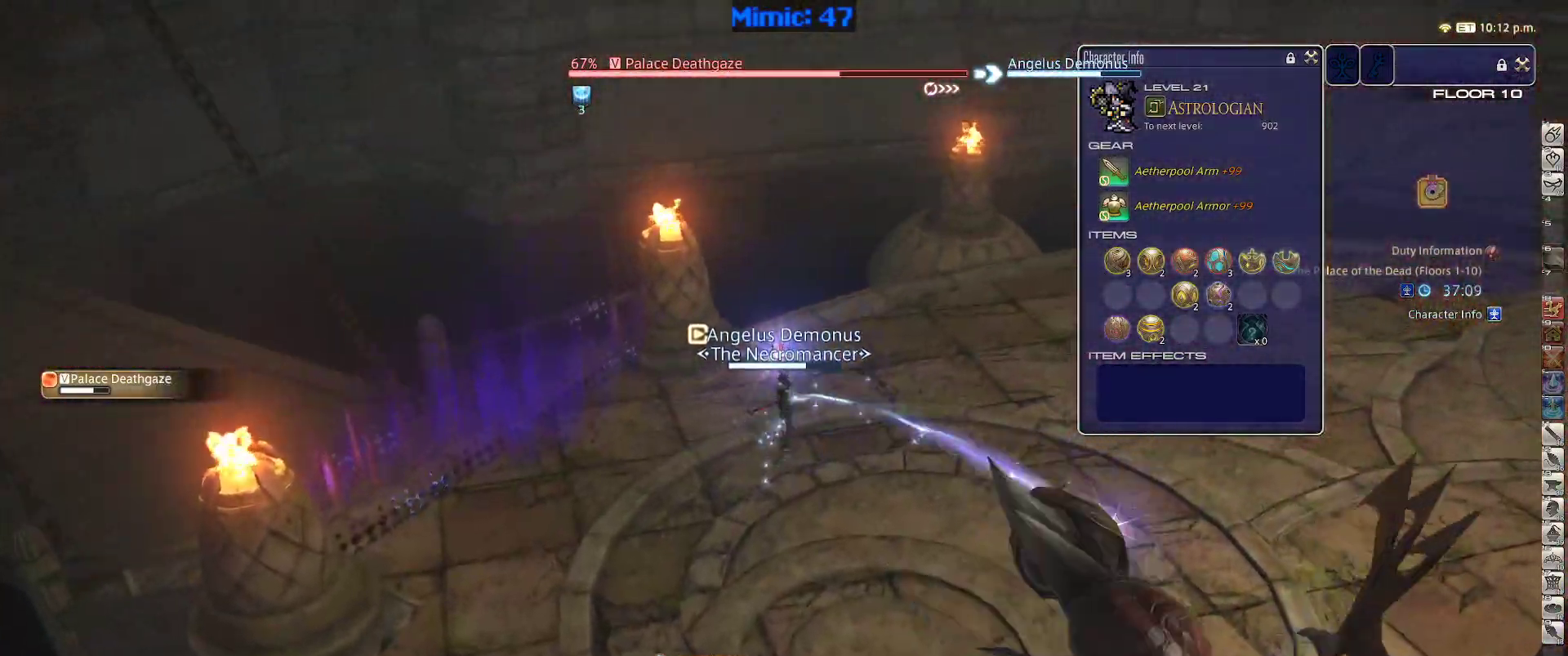
{"keys": ["rbracket", "w"], "events": [[467, "rbracket", "down"]]}
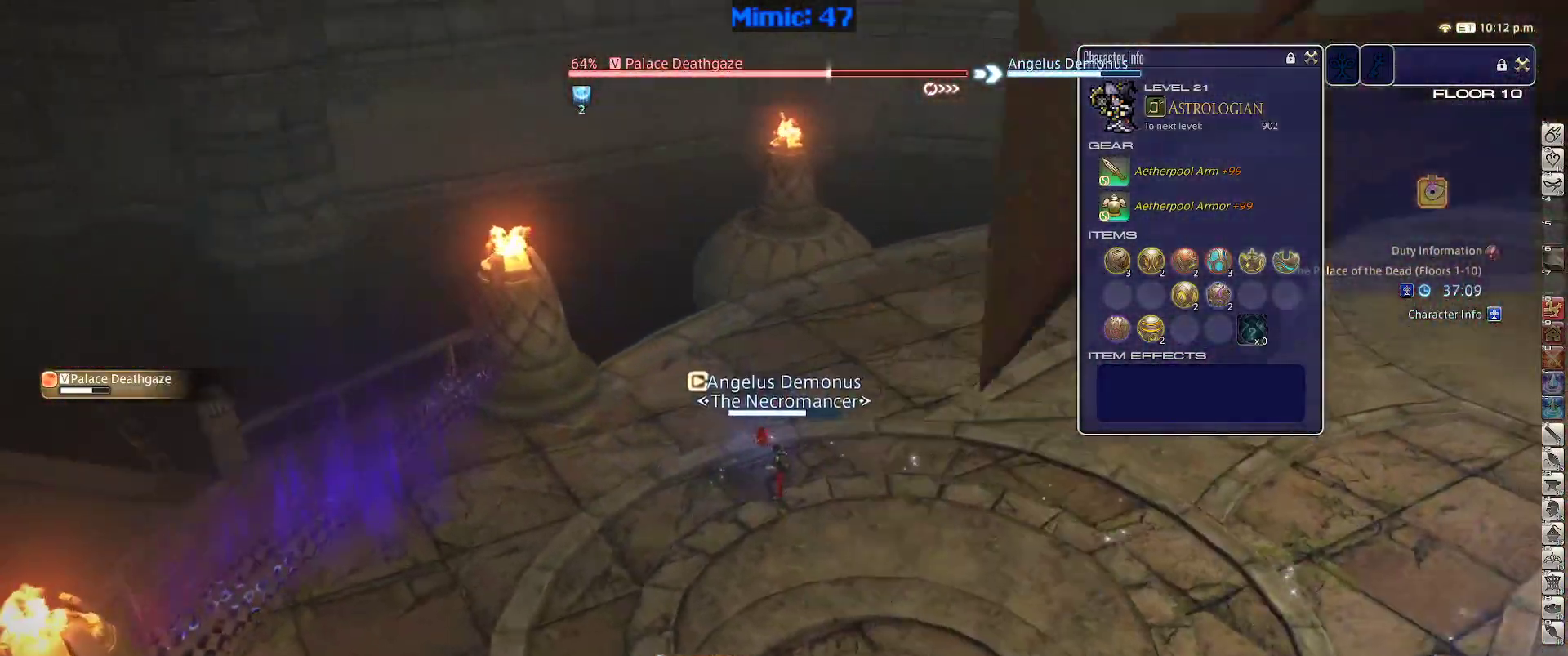
{"keys": ["w"], "events": [[483, "rbracket", "up"]]}
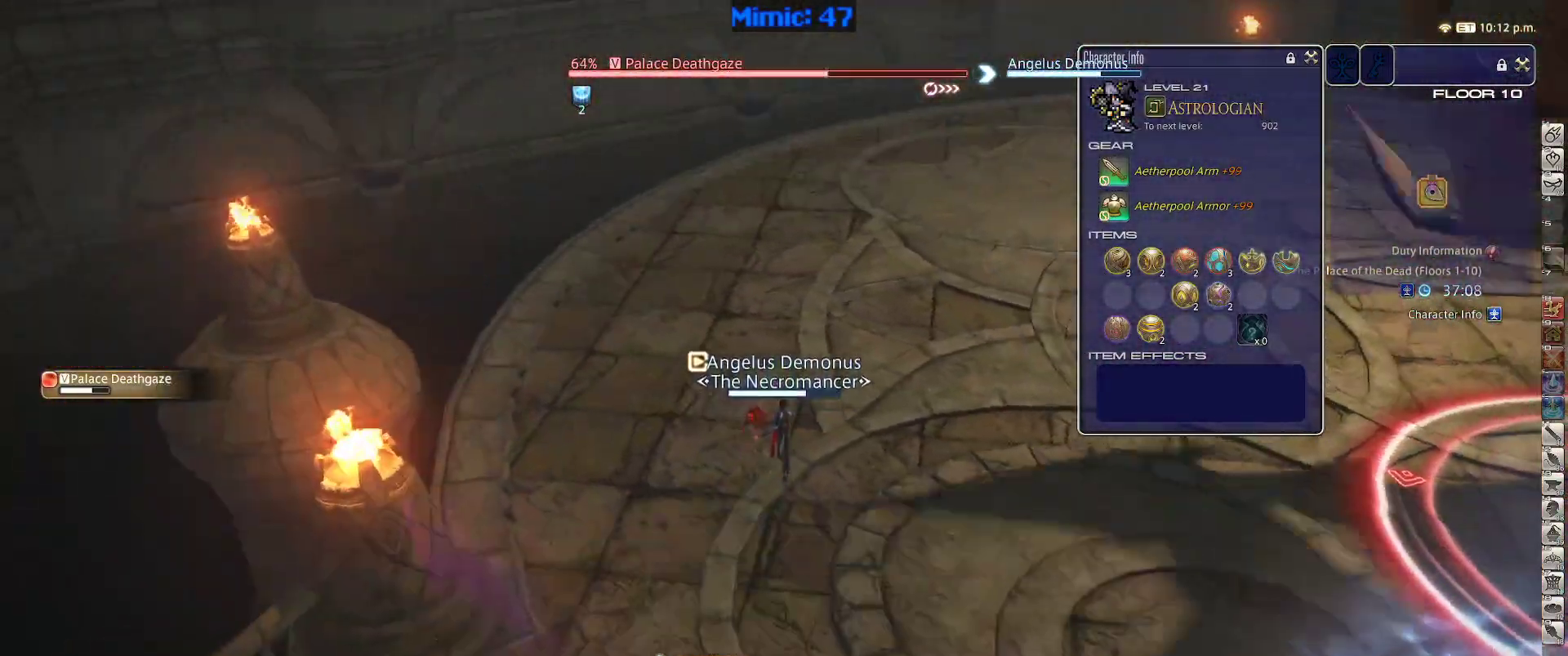
{"keys": ["p", "w"], "events": [[33, "rbracket", "down"], [133, "2", "down"], [217, "rbracket", "up"], [267, "2", "up"], [267, "p", "down"]]}
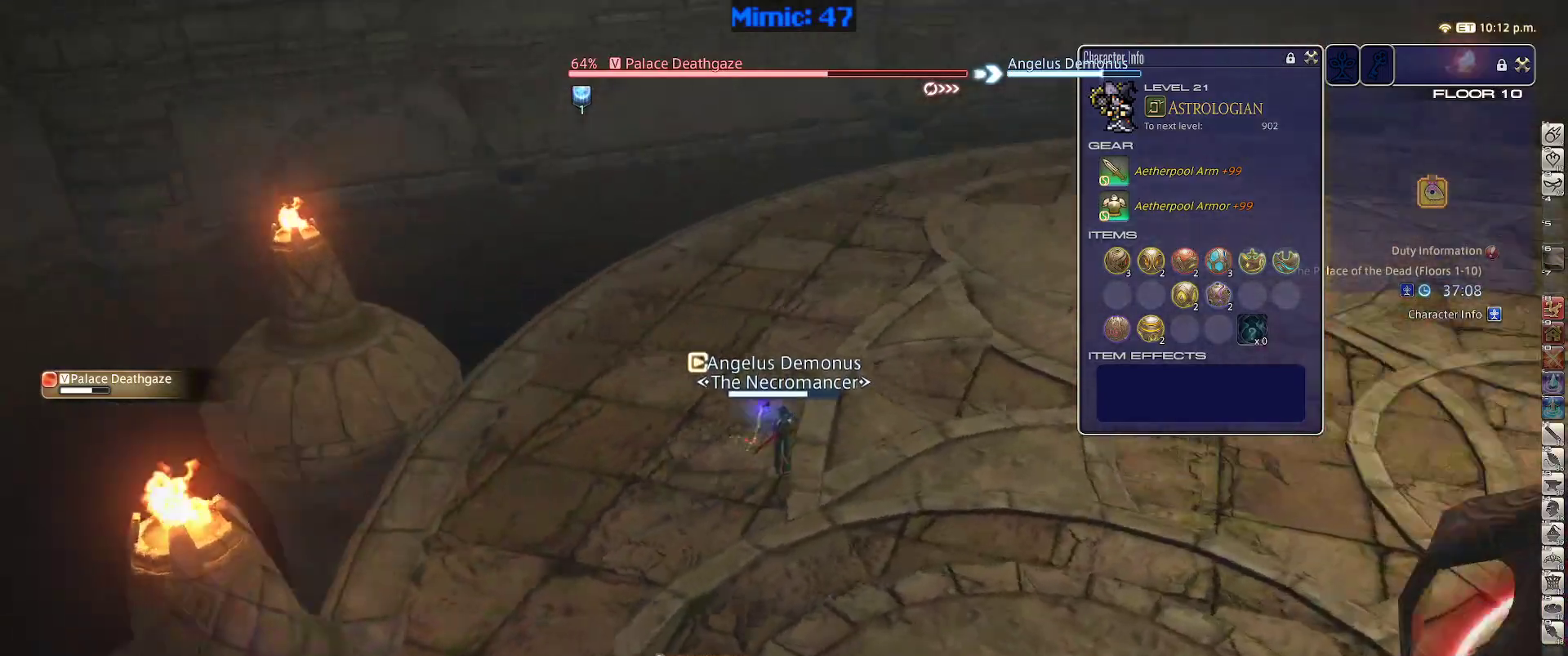
{"keys": ["p", "w"], "events": [[133, "d", "down"], [233, "space", "down"], [367, "d", "up"], [367, "space", "up"]]}
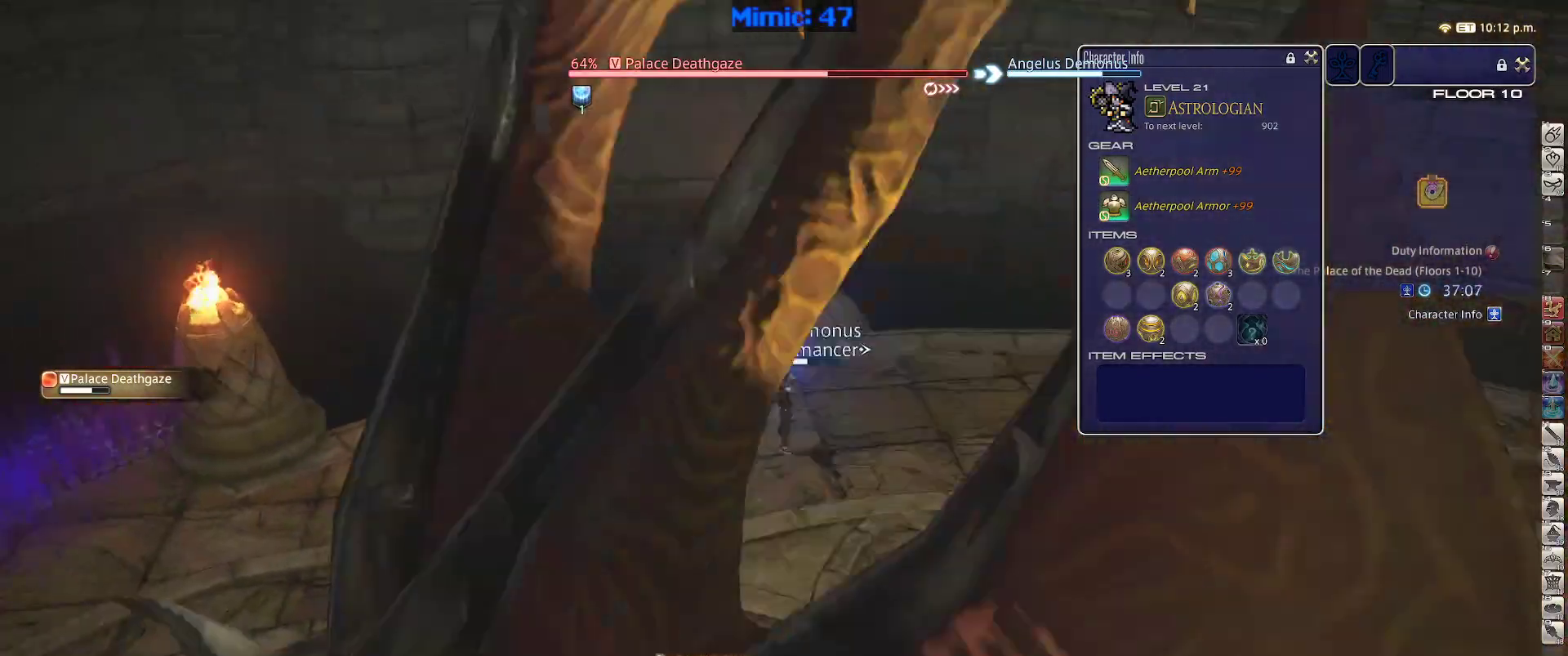
{"keys": ["d", "p", "s"], "events": [[67, "d", "down"], [67, "w", "up"], [250, "s", "down"]]}
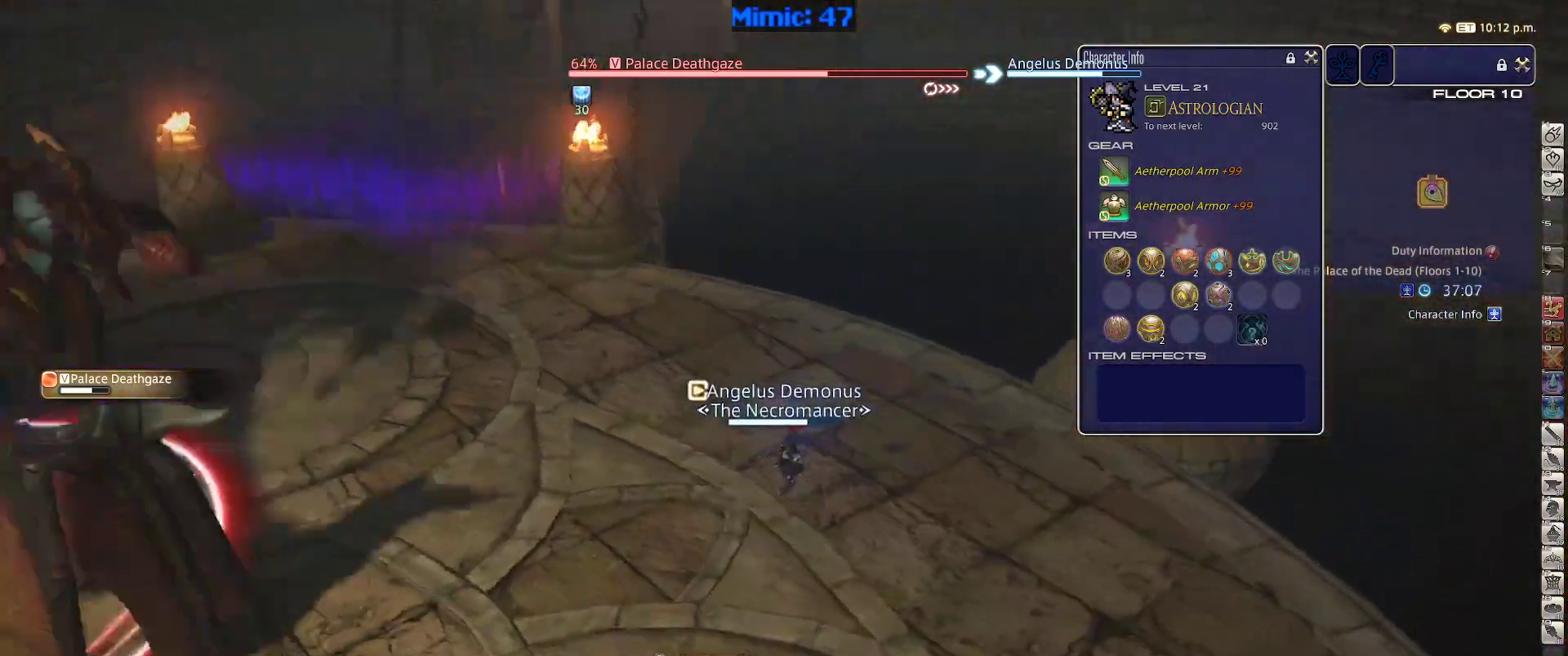
{"keys": ["s"], "events": [[83, "space", "down"], [167, "p", "up"], [217, "d", "up"], [217, "p", "down"], [217, "space", "up"], [400, "p", "up"]]}
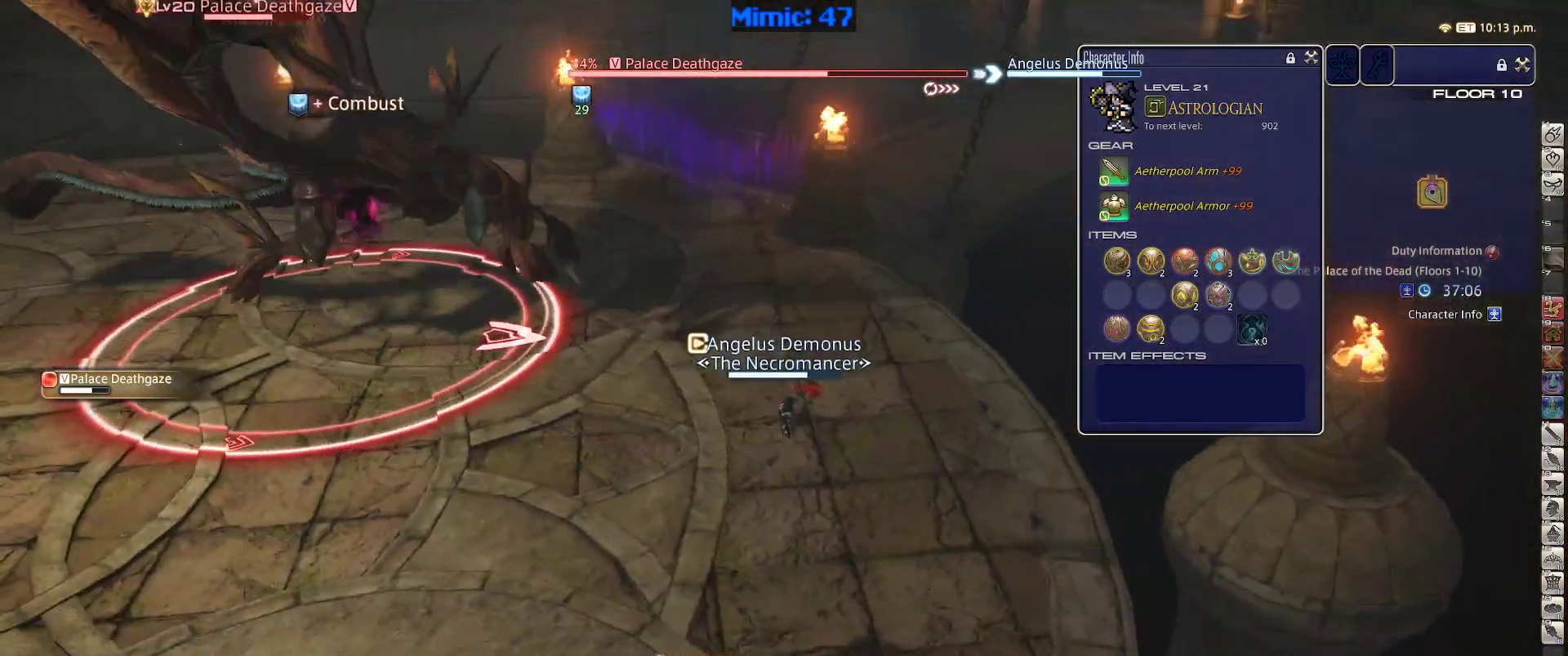
{"keys": ["s"], "events": []}
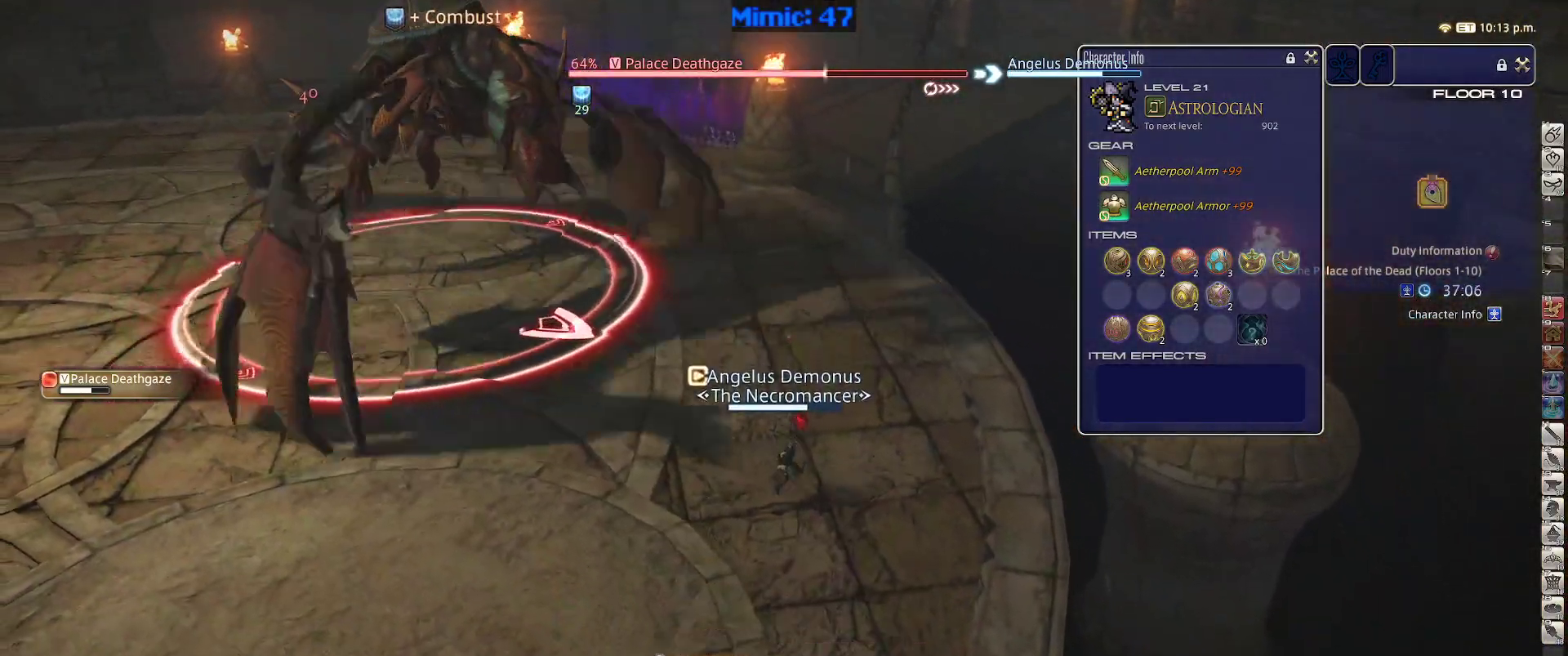
{"keys": ["return", "s"], "events": [[17, "space", "down"], [117, "space", "up"], [300, "return", "down"], [383, "return", "up"], [483, "return", "down"]]}
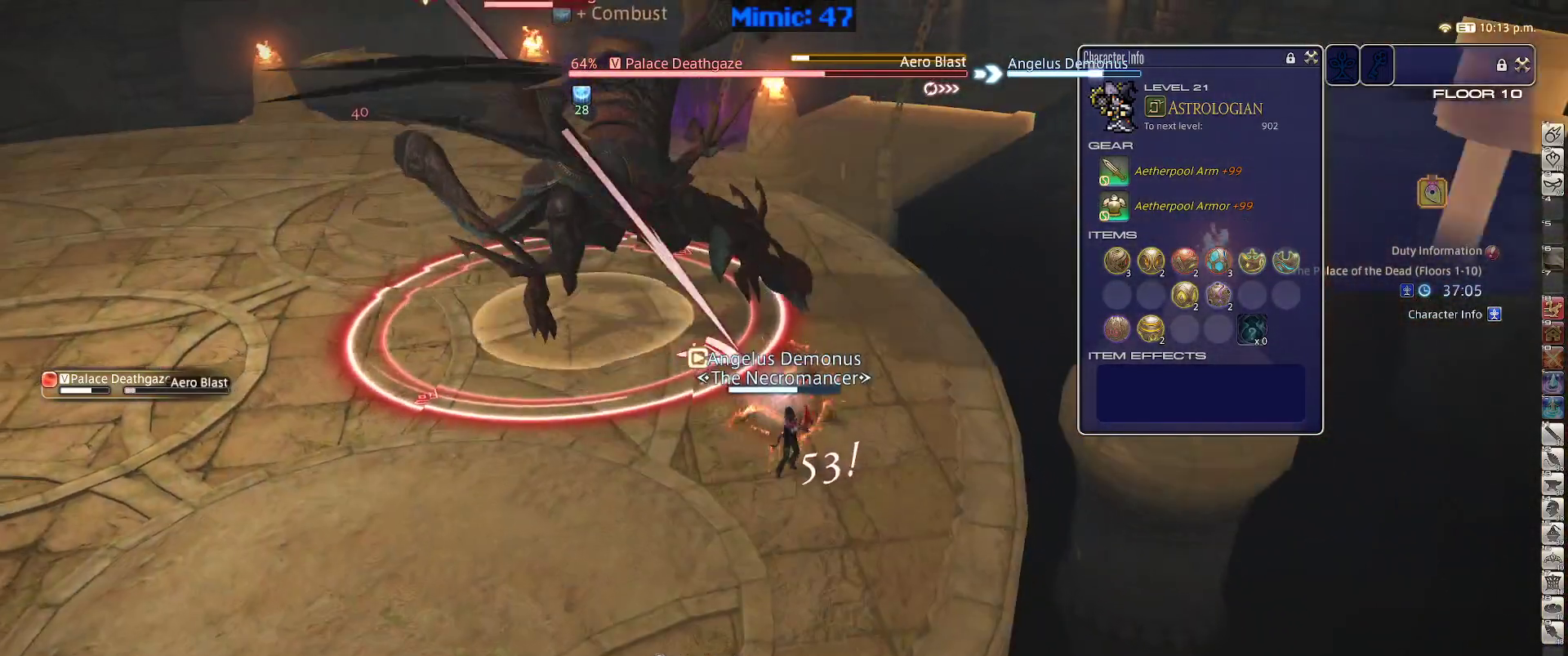
{"keys": ["s"], "events": [[83, "return", "up"], [217, "rbracket", "down"], [267, "rbracket", "up"]]}
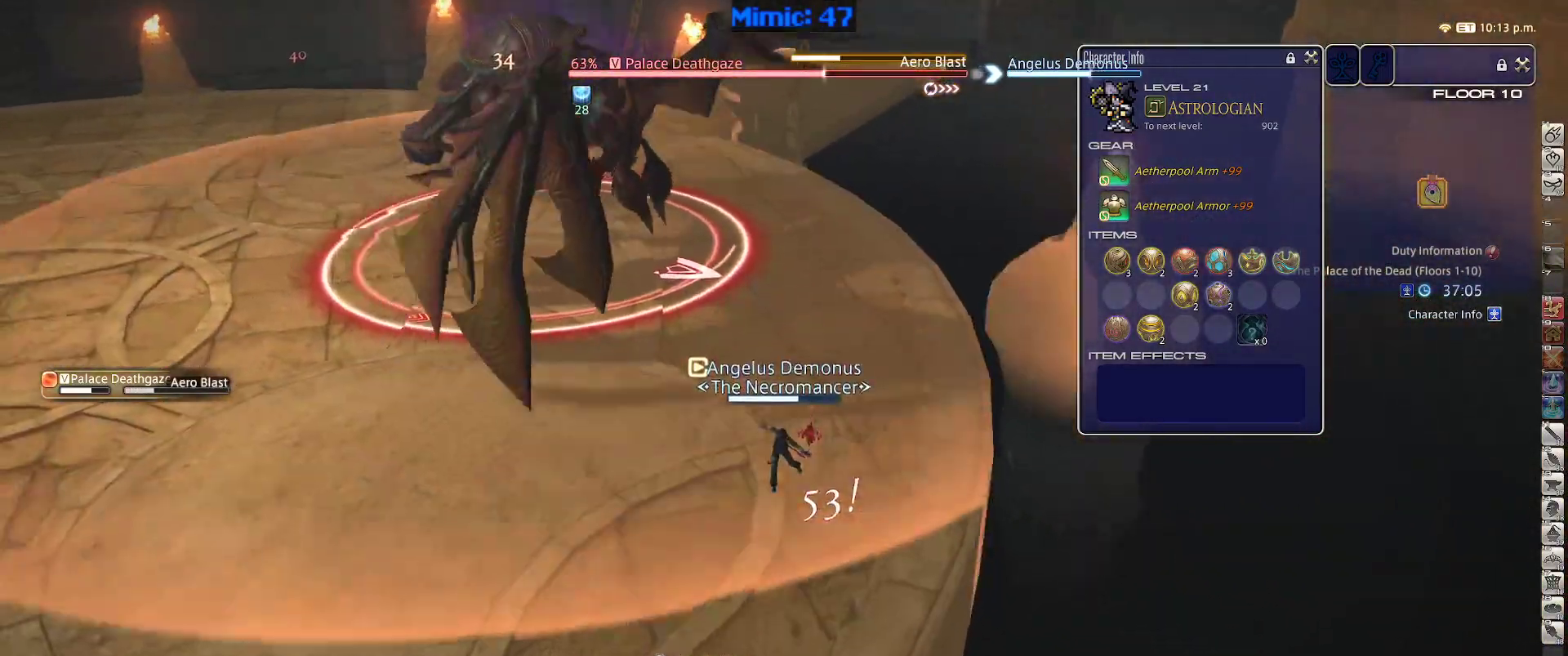
{"keys": [], "events": [[100, "s", "up"], [183, "1", "down"], [417, "1", "up"]]}
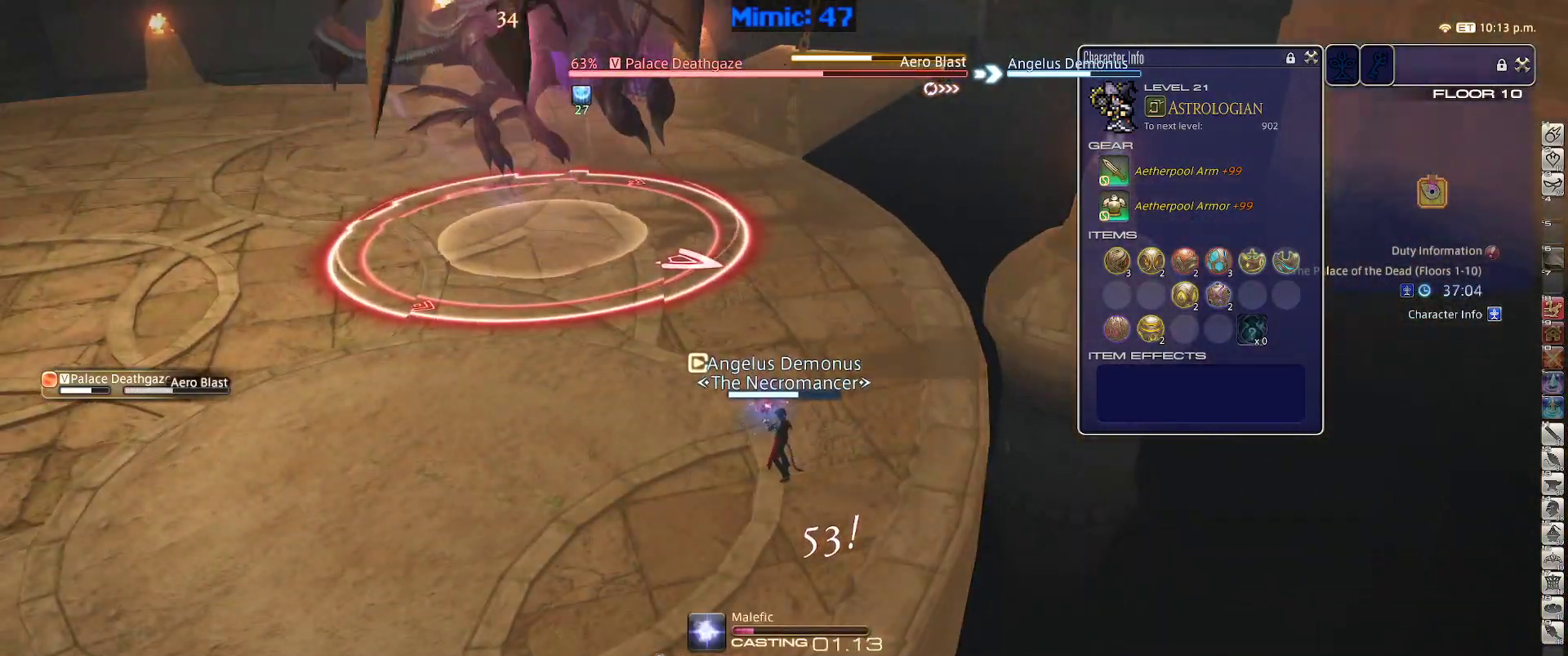
{"keys": [], "events": []}
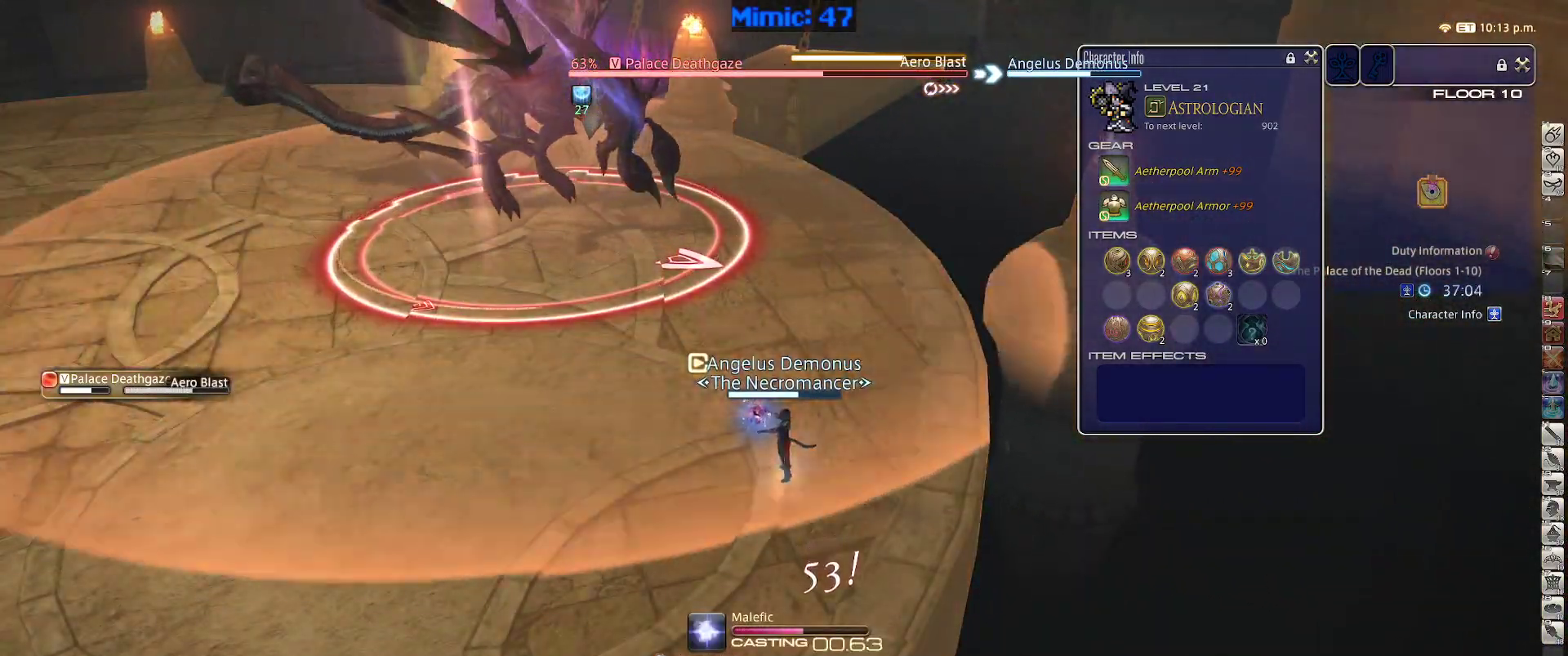
{"keys": [], "events": []}
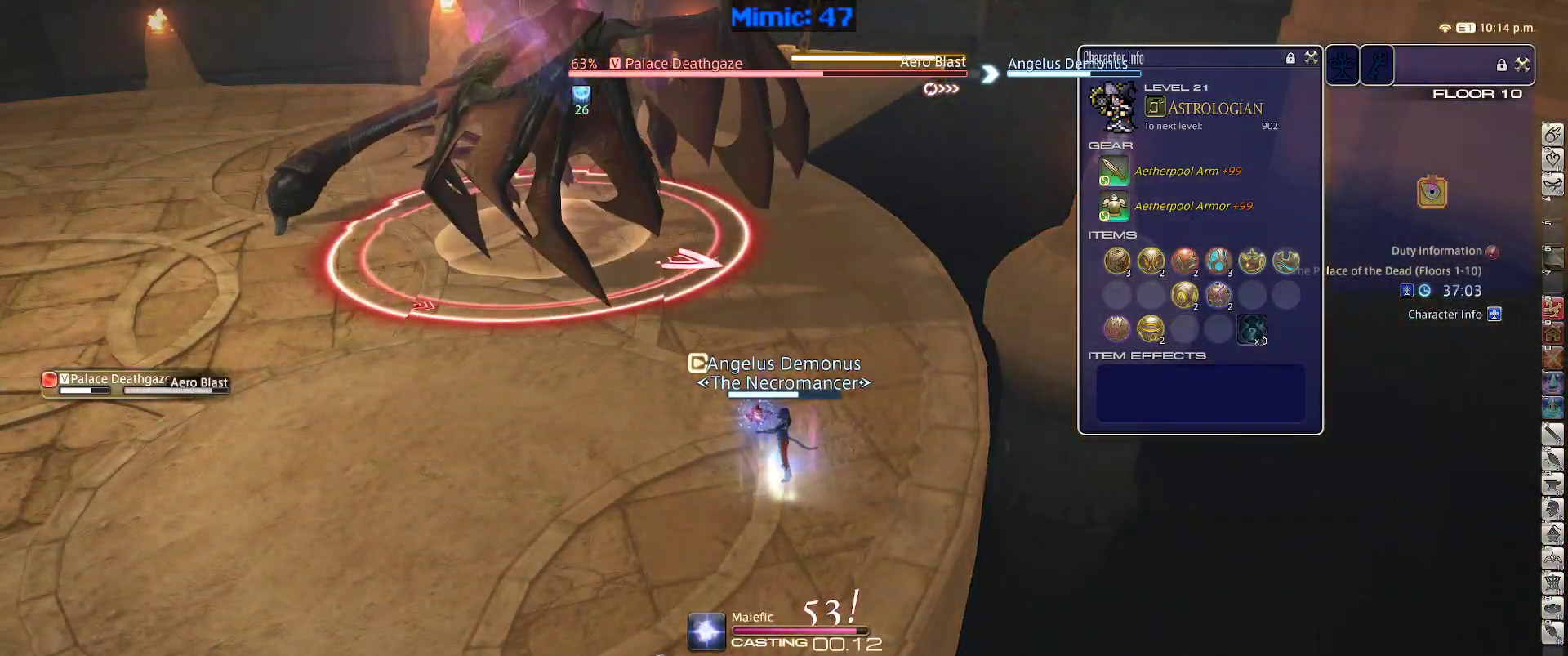
{"keys": [], "events": []}
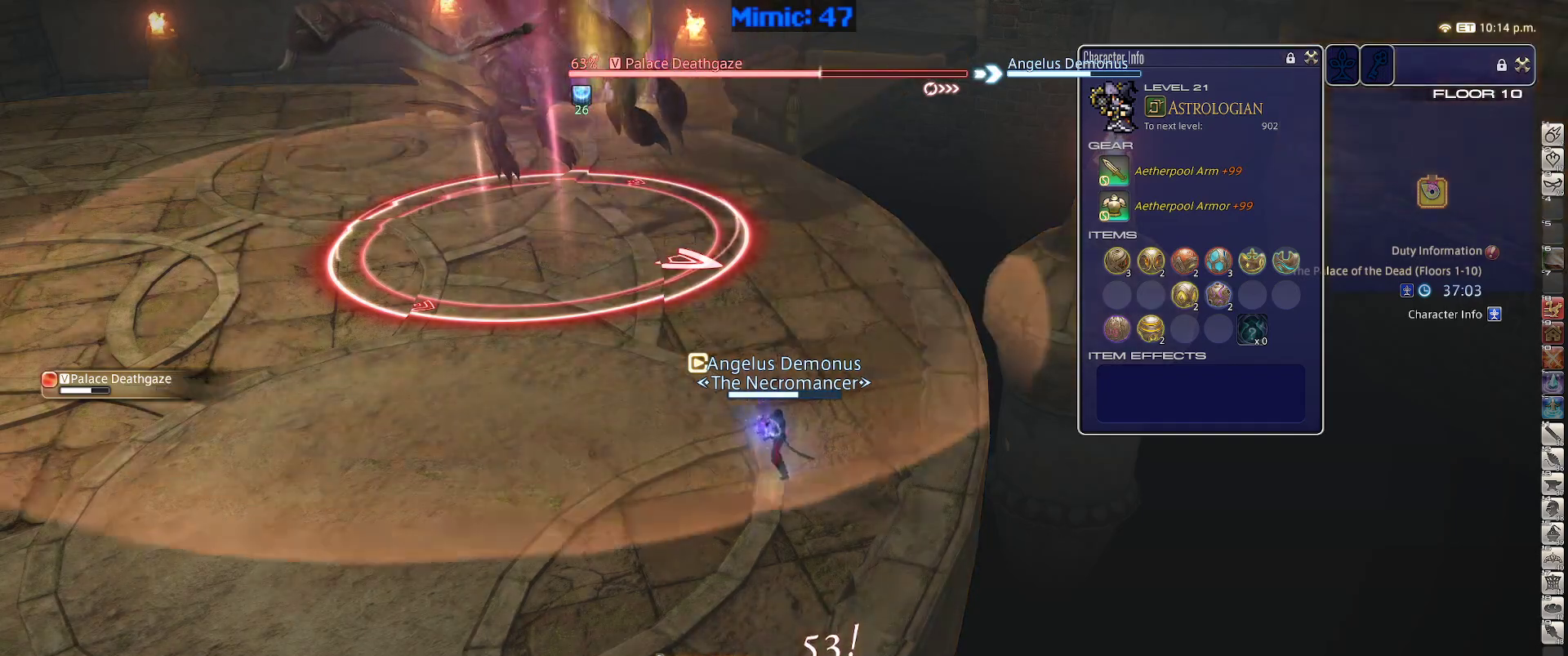
{"keys": [], "events": []}
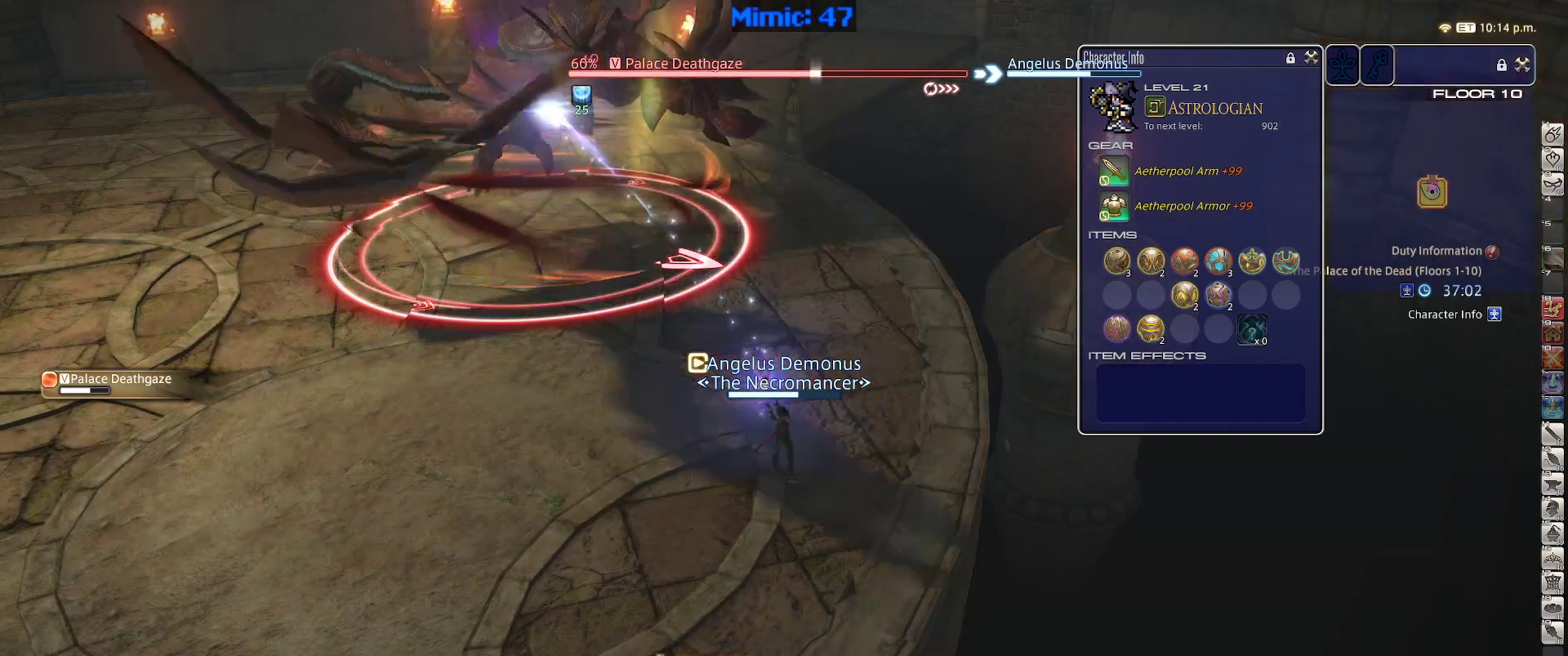
{"keys": ["s"], "events": [[33, "s", "down"]]}
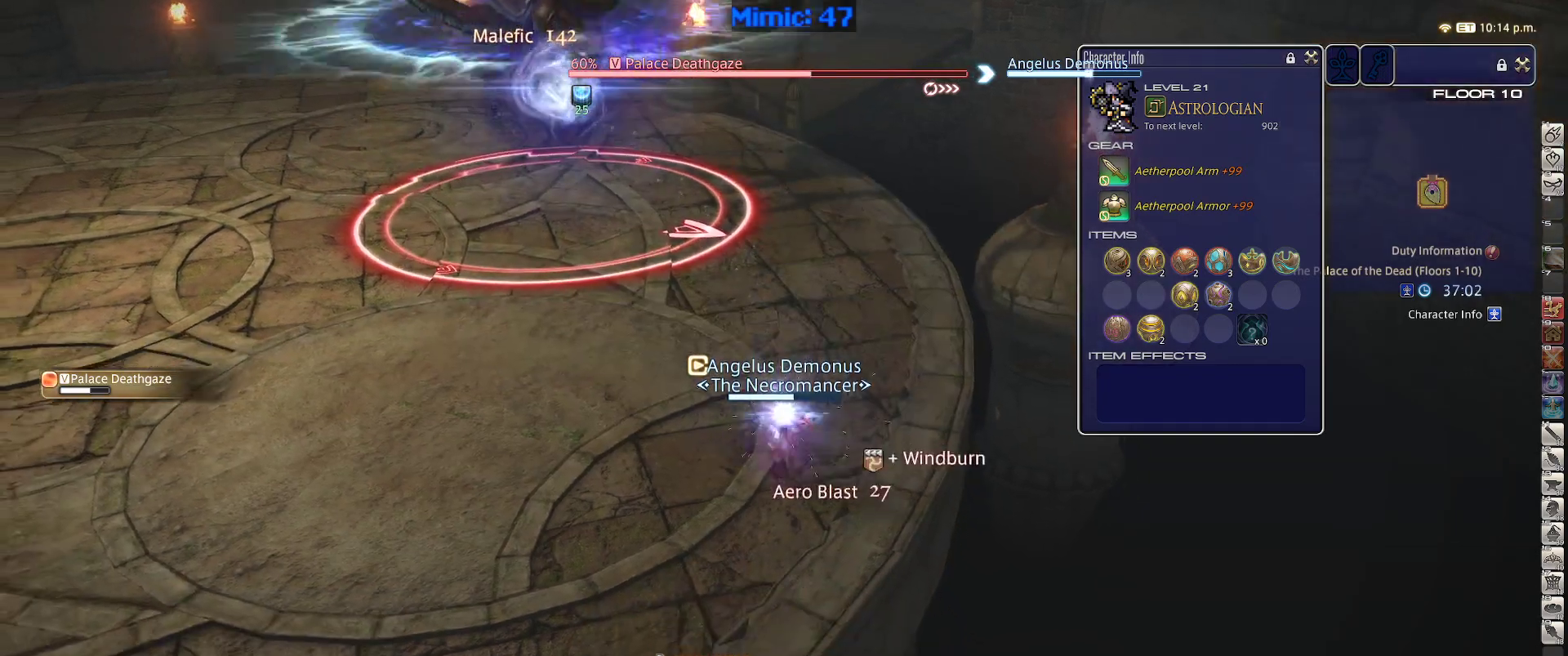
{"keys": ["1"], "events": [[233, "s", "up"], [417, "1", "down"]]}
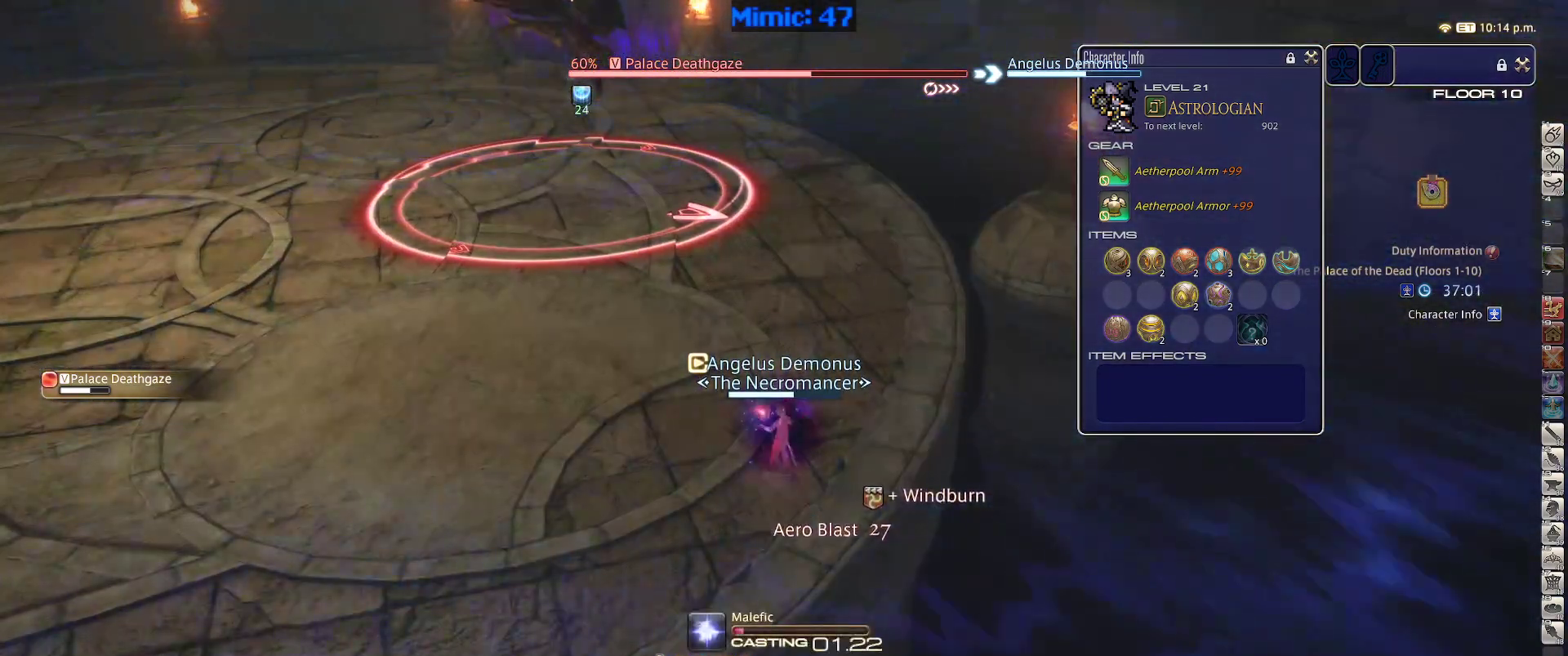
{"keys": ["p"], "events": [[17, "1", "up"], [283, "p", "down"], [350, "minus", "down"], [467, "minus", "up"]]}
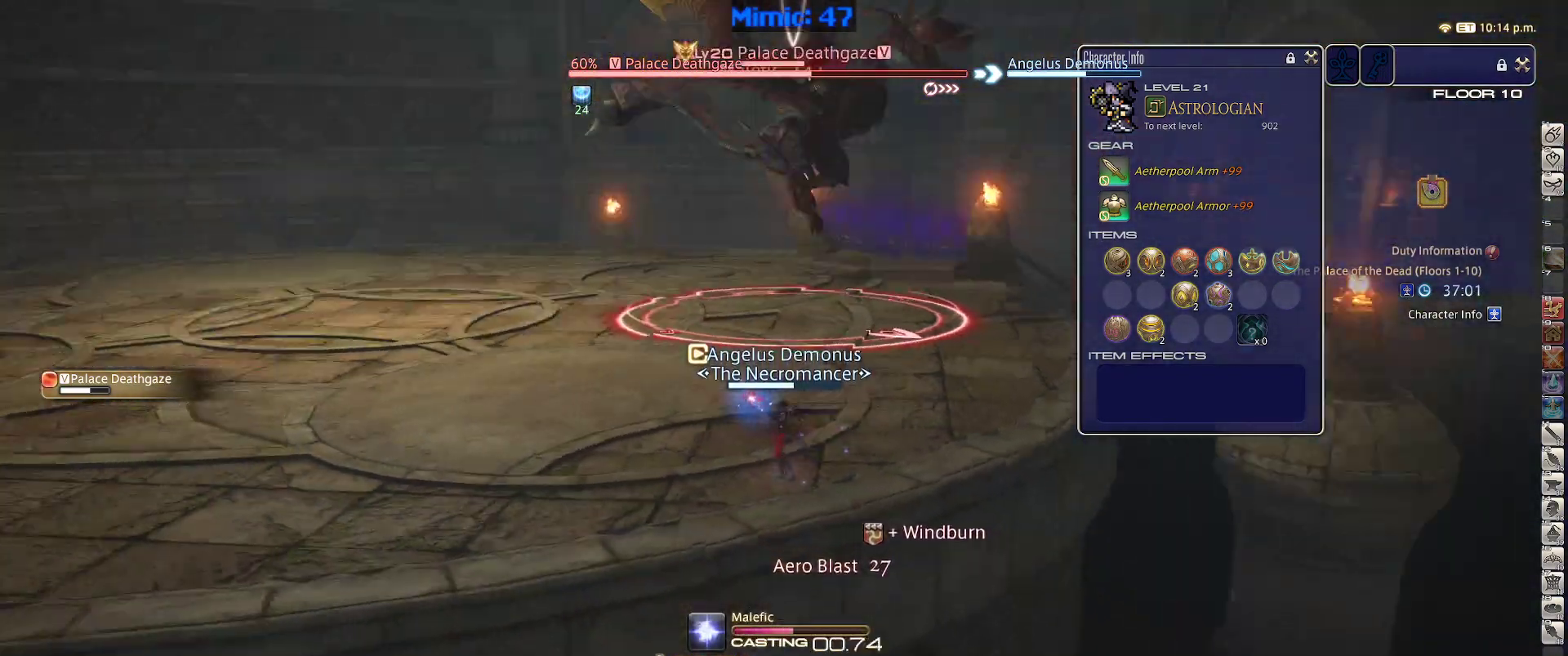
{"keys": ["a", "p", "w"], "events": [[367, "a", "down"], [400, "w", "down"], [450, "lbracket", "down"], [500, "lbracket", "up"]]}
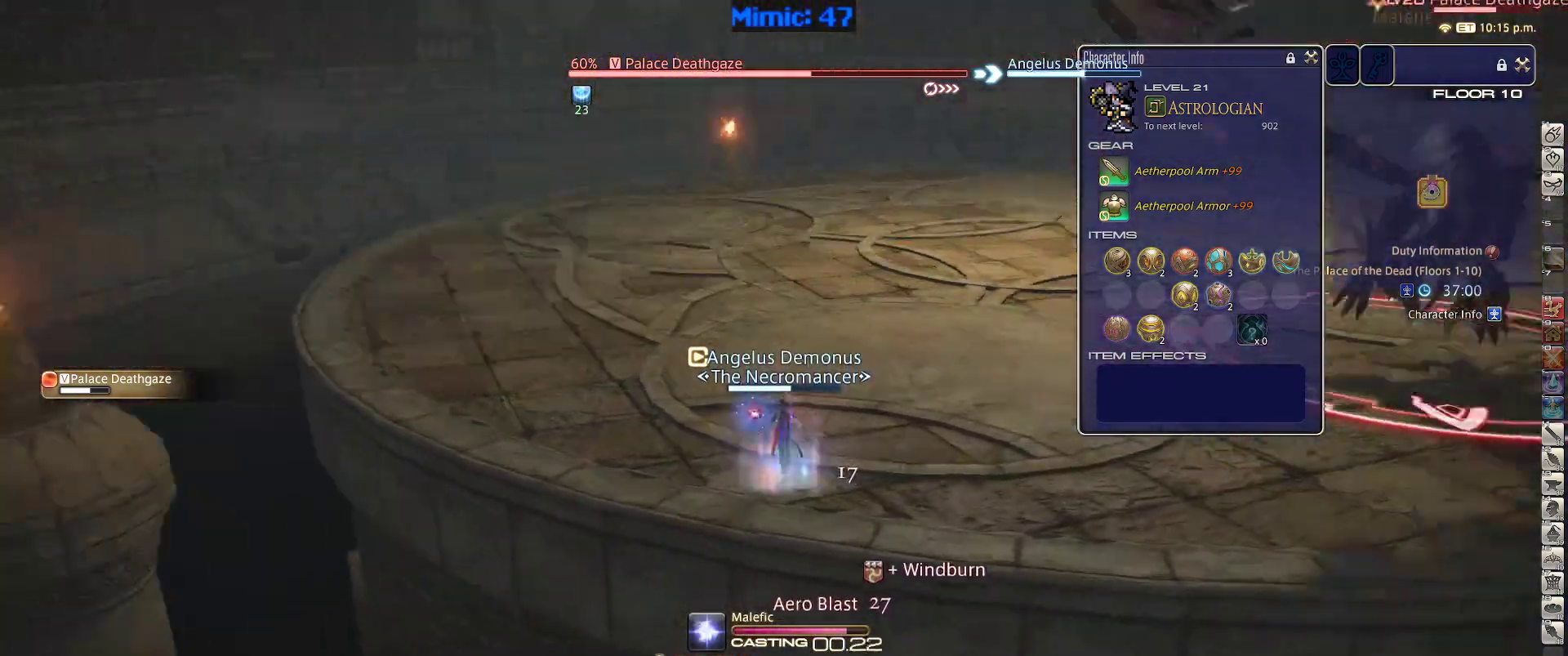
{"keys": ["a", "w"], "events": [[133, "p", "up"], [283, "rbracket", "down"], [367, "rbracket", "up"]]}